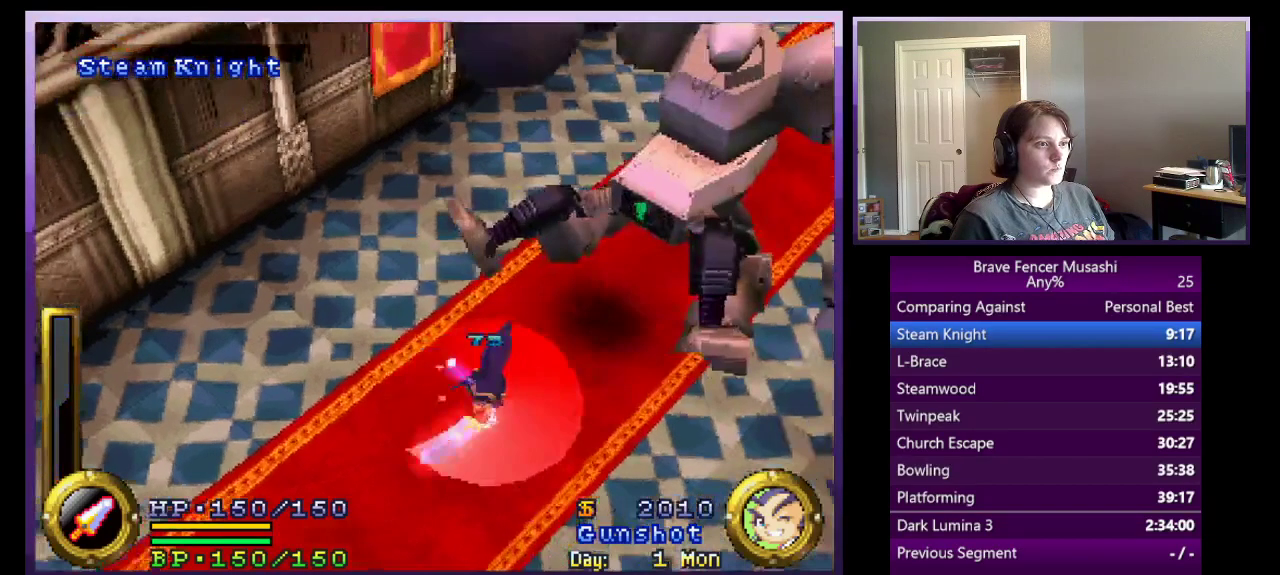
Gameplay with a controller (PlayStation layout); each line is a JSON object with the inputs held at the frame after it. "events" lists button and stick changes between this image and that frame as [ms after this image, input, new state], when the widget could be followed in between.
{"buttons": [], "left_stick": "up-right", "right_stick": "center"}
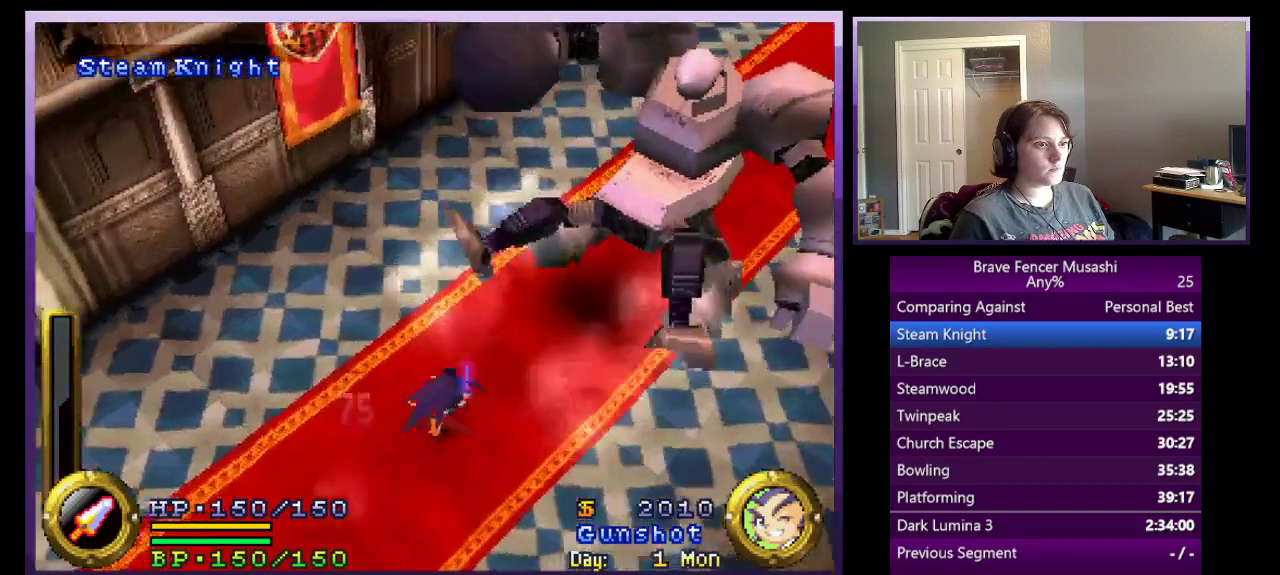
{"buttons": [], "left_stick": "up-right", "right_stick": "center"}
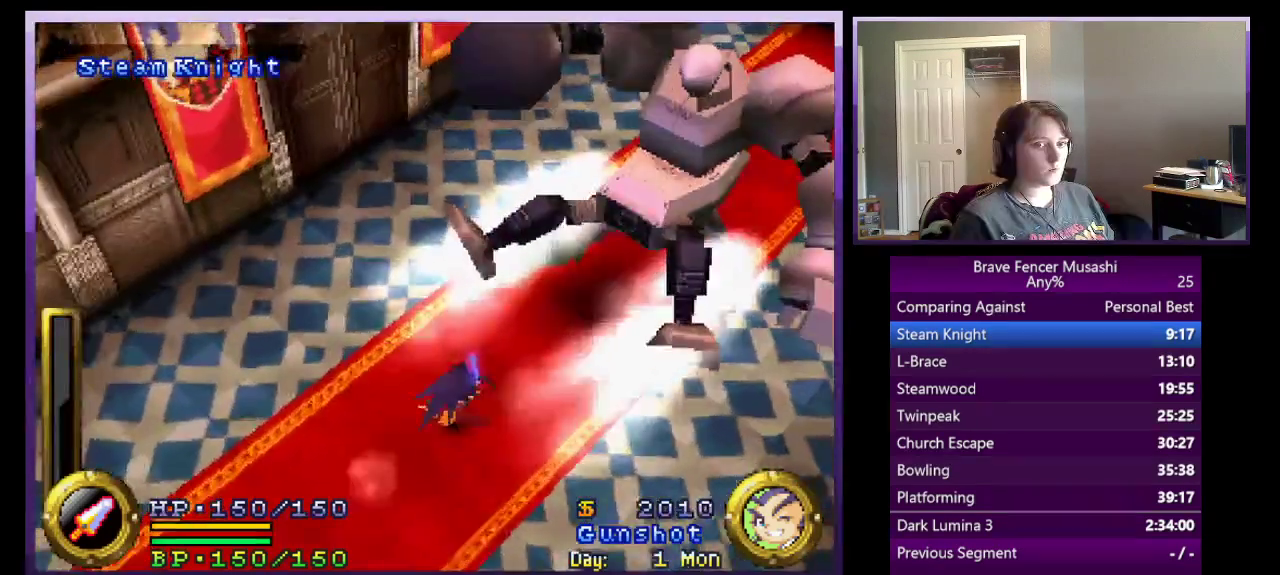
{"buttons": [], "left_stick": "up-right", "right_stick": "center"}
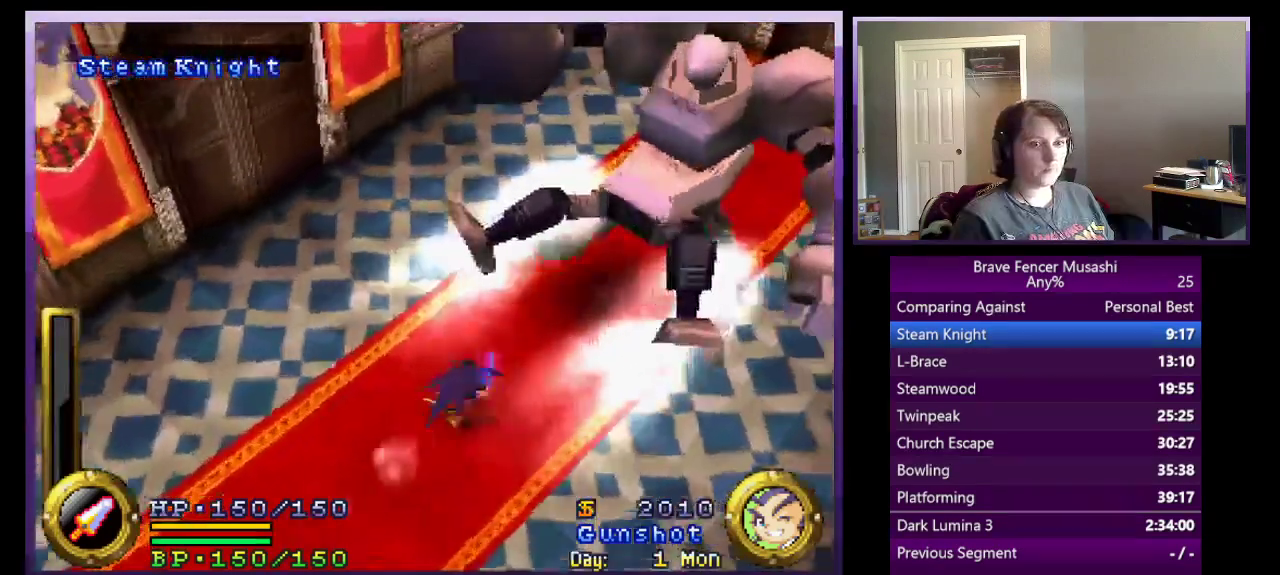
{"buttons": [], "left_stick": "up-right", "right_stick": "center"}
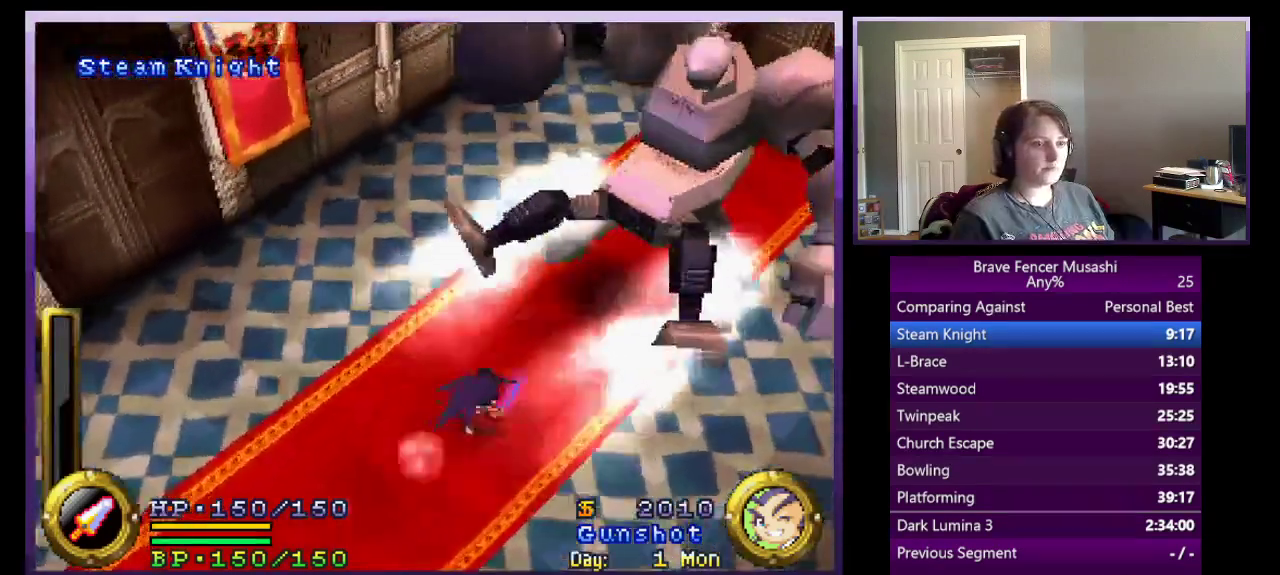
{"buttons": [], "left_stick": "up-right", "right_stick": "center"}
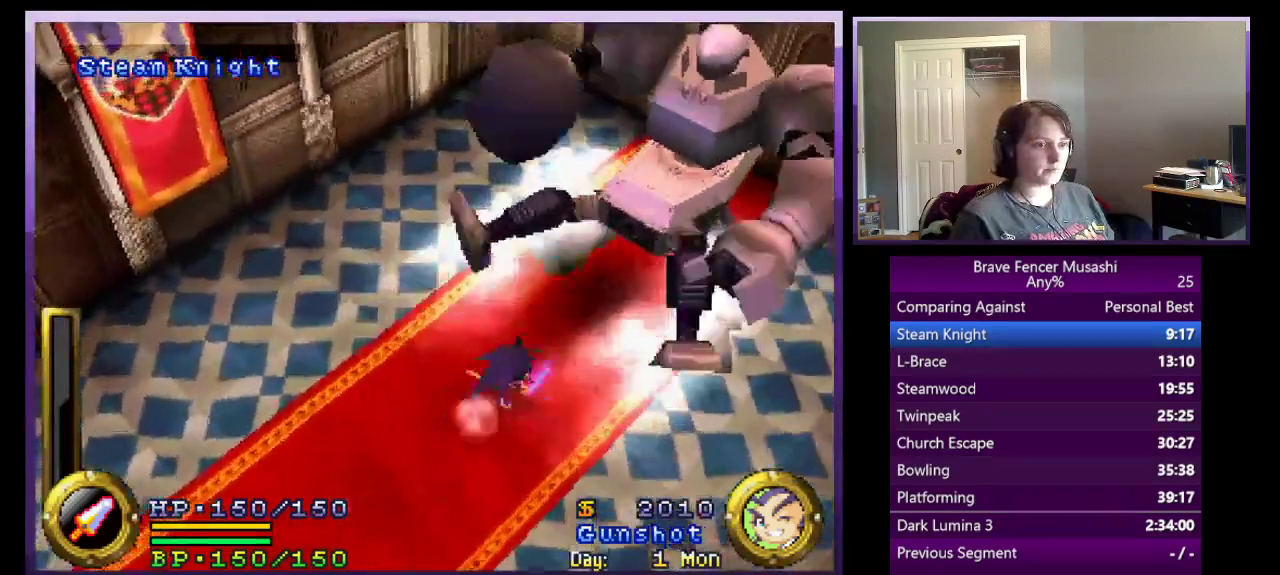
{"buttons": [], "left_stick": "up-right", "right_stick": "center", "events": []}
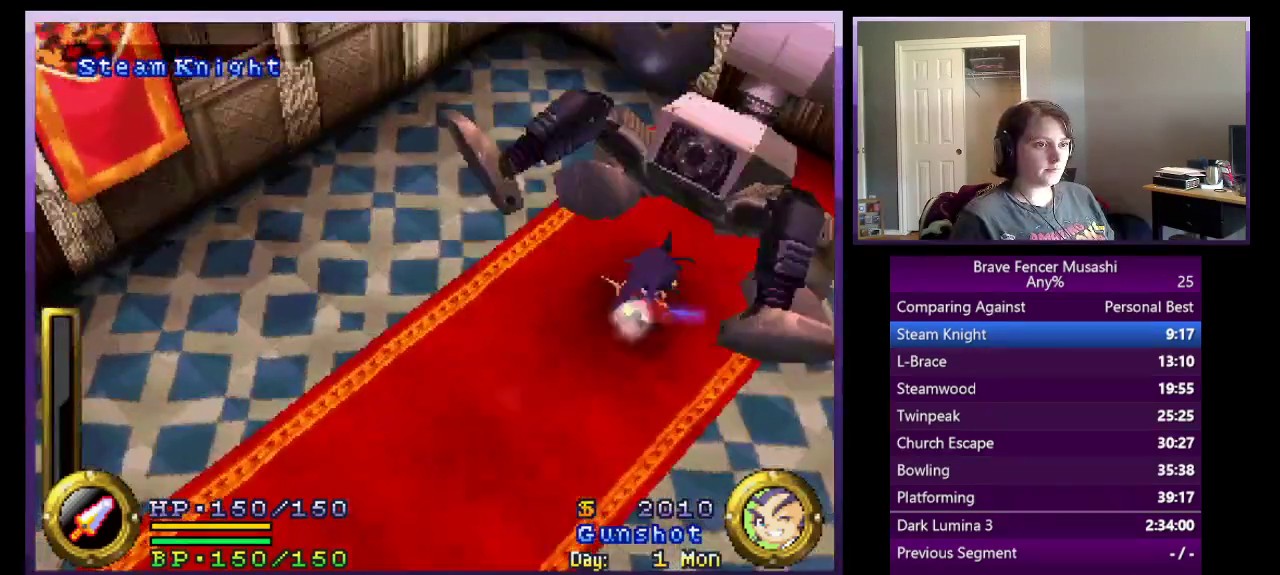
{"buttons": [], "left_stick": "up-right", "right_stick": "center", "events": [[133, "SQUARE", "down"], [267, "SQUARE", "up"]]}
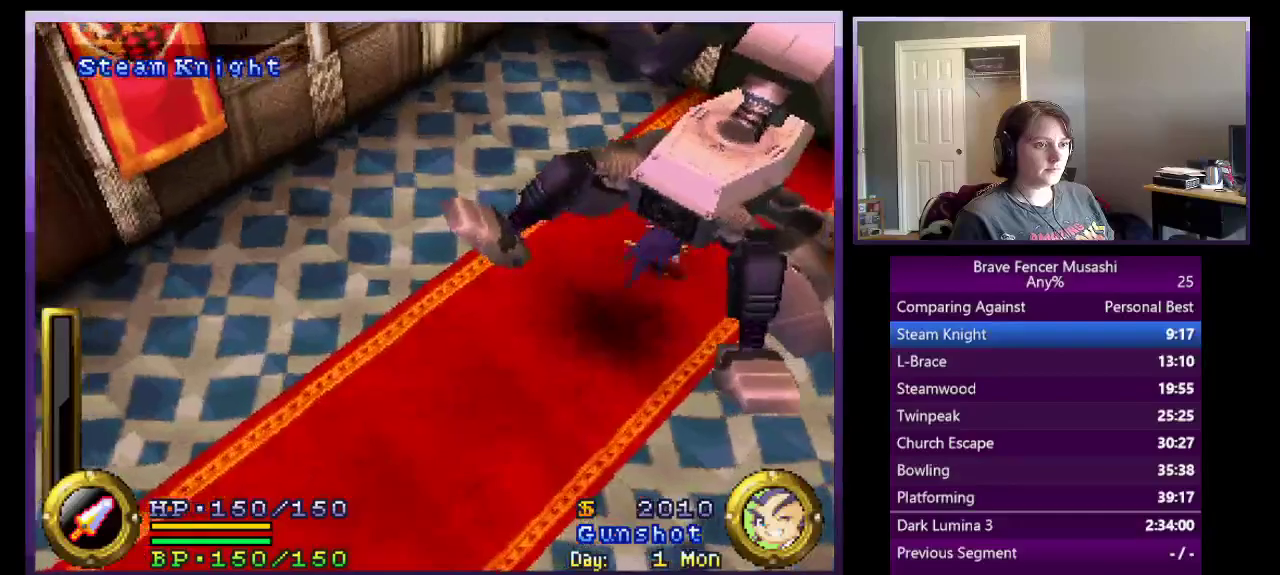
{"buttons": [], "left_stick": "up-right", "right_stick": "center", "events": [[183, "SQUARE", "down"], [283, "SQUARE", "up"], [367, "SQUARE", "down"], [450, "SQUARE", "up"]]}
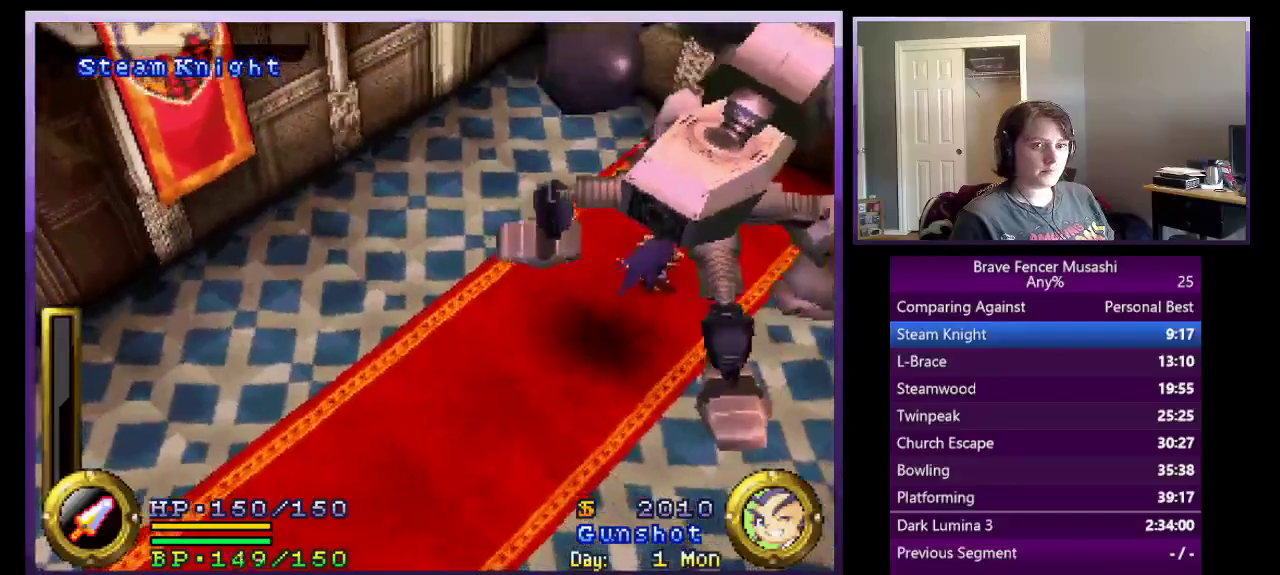
{"buttons": [], "left_stick": "up-right", "right_stick": "center", "events": [[33, "SQUARE", "down"], [100, "SQUARE", "up"], [167, "SQUARE", "down"], [267, "SQUARE", "up"]]}
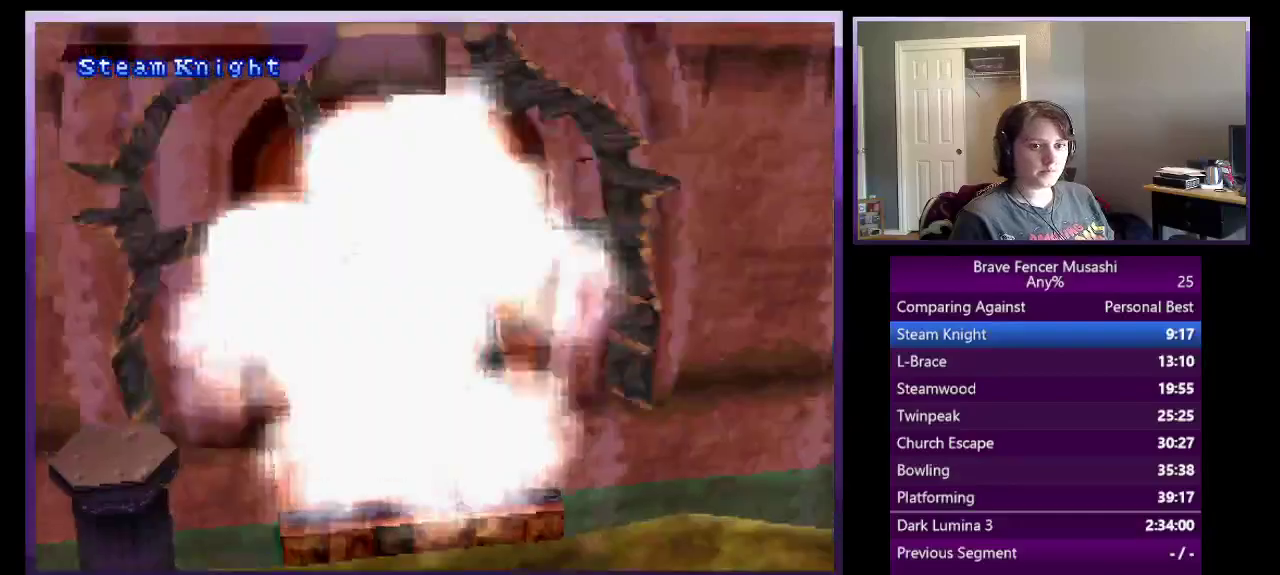
{"buttons": [], "left_stick": "center", "right_stick": "center", "events": [[100, "left_stick", "center"]]}
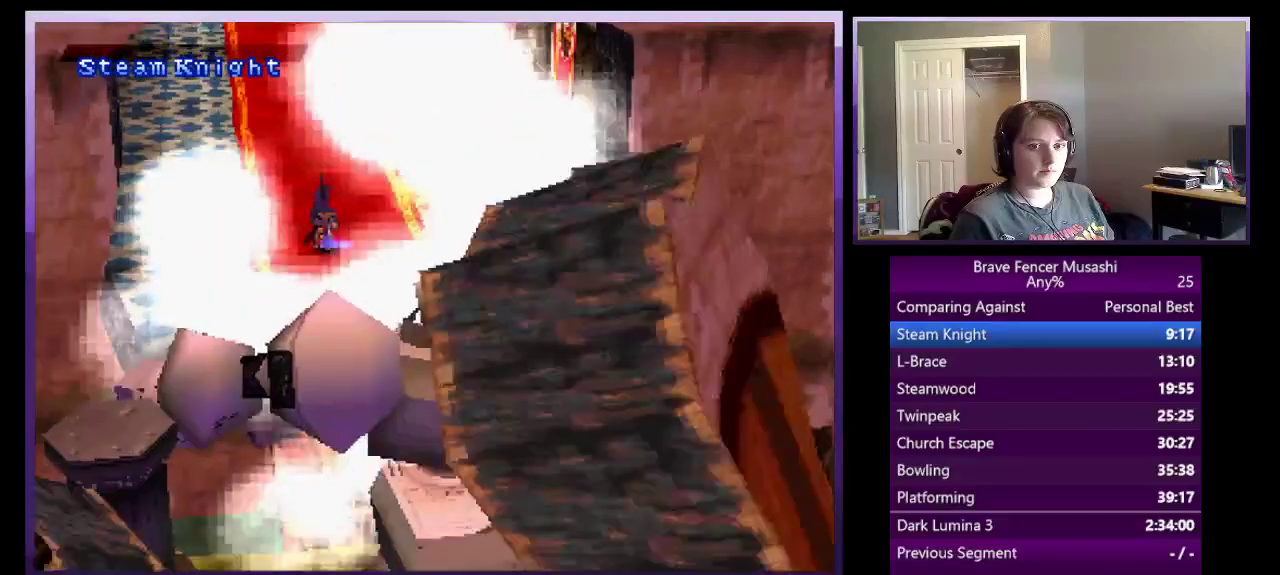
{"buttons": [], "left_stick": "center", "right_stick": "center", "events": []}
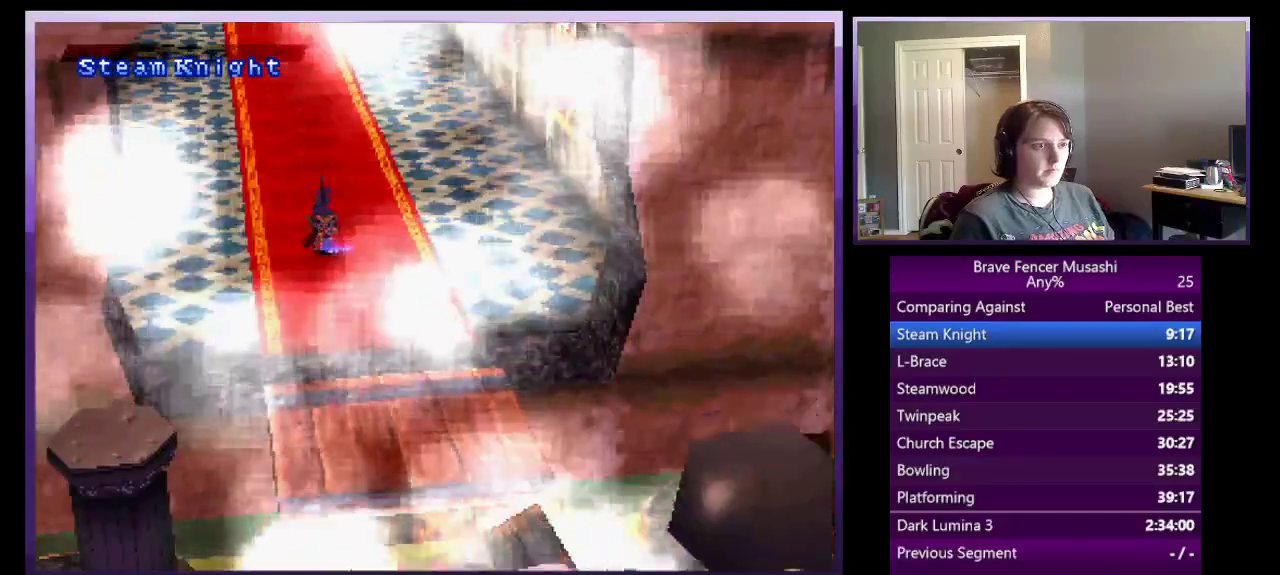
{"buttons": [], "left_stick": "up-right", "right_stick": "center", "events": [[383, "left_stick", "up-right"]]}
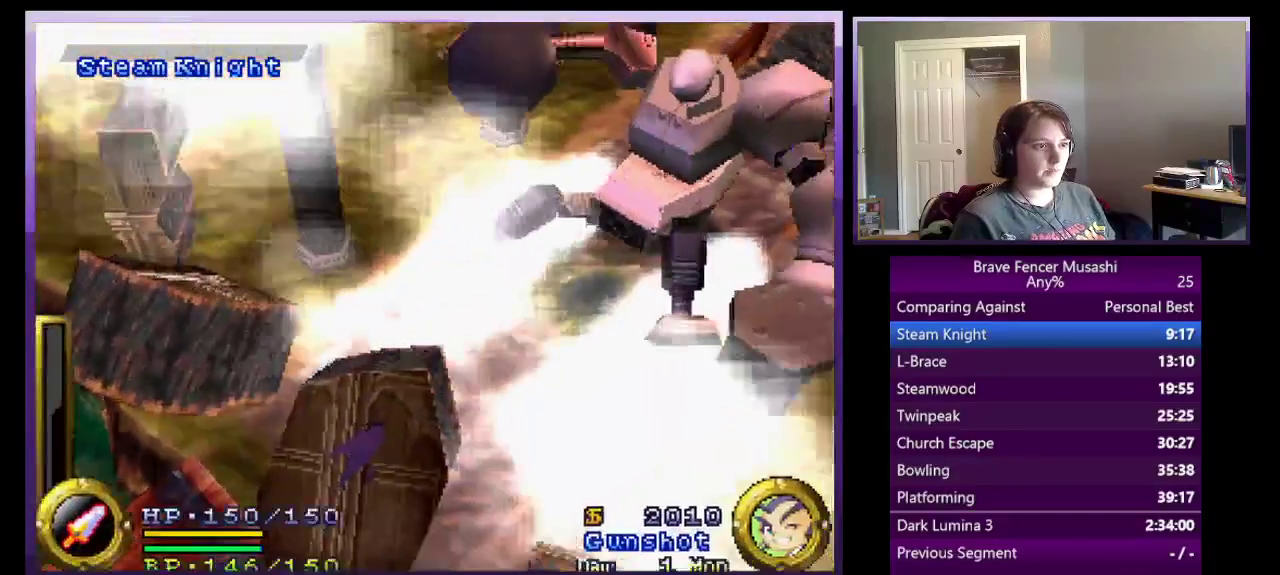
{"buttons": [], "left_stick": "up-right", "right_stick": "center"}
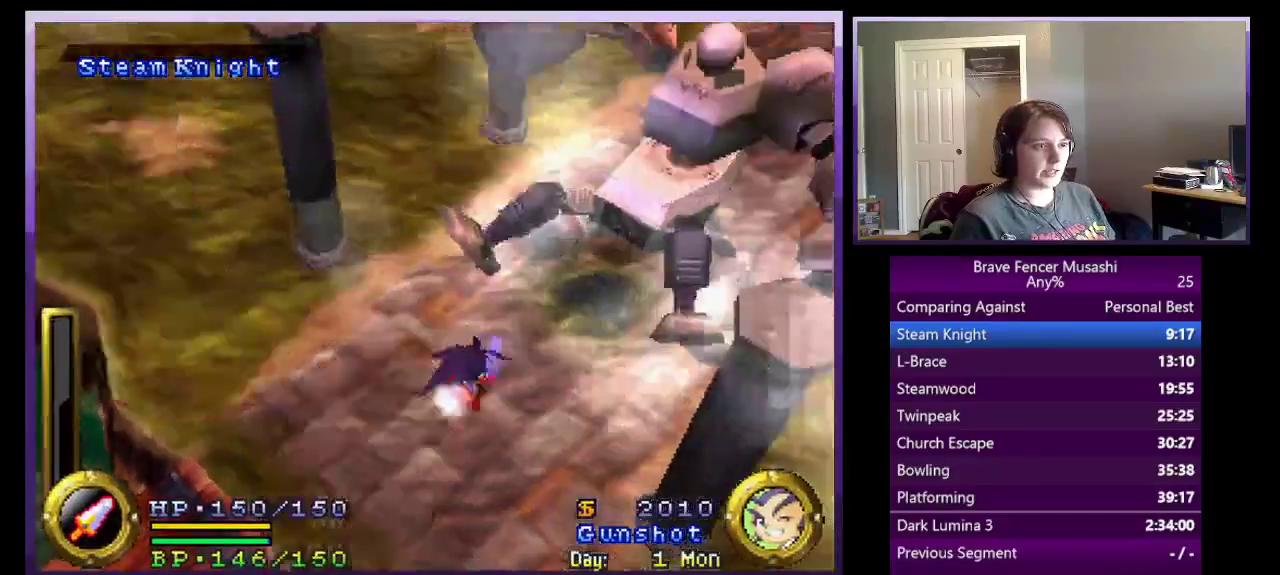
{"buttons": ["R1"], "left_stick": "up-right", "right_stick": "center", "events": [[350, "R1", "down"]]}
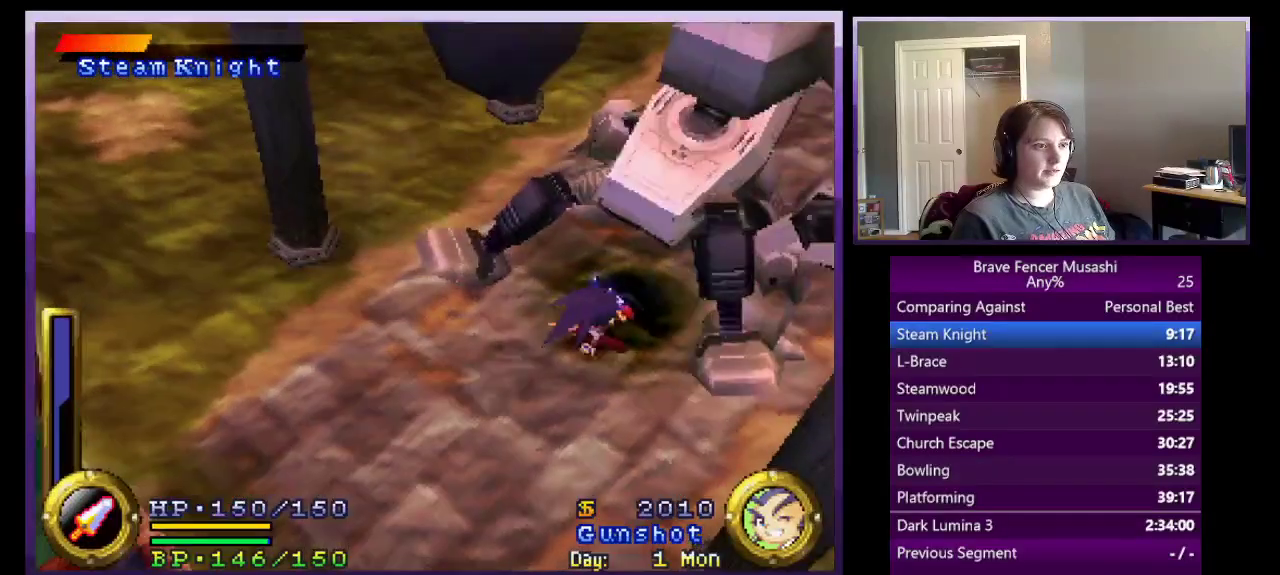
{"buttons": ["R1"], "left_stick": "center", "right_stick": "center", "events": [[83, "left_stick", "center"]]}
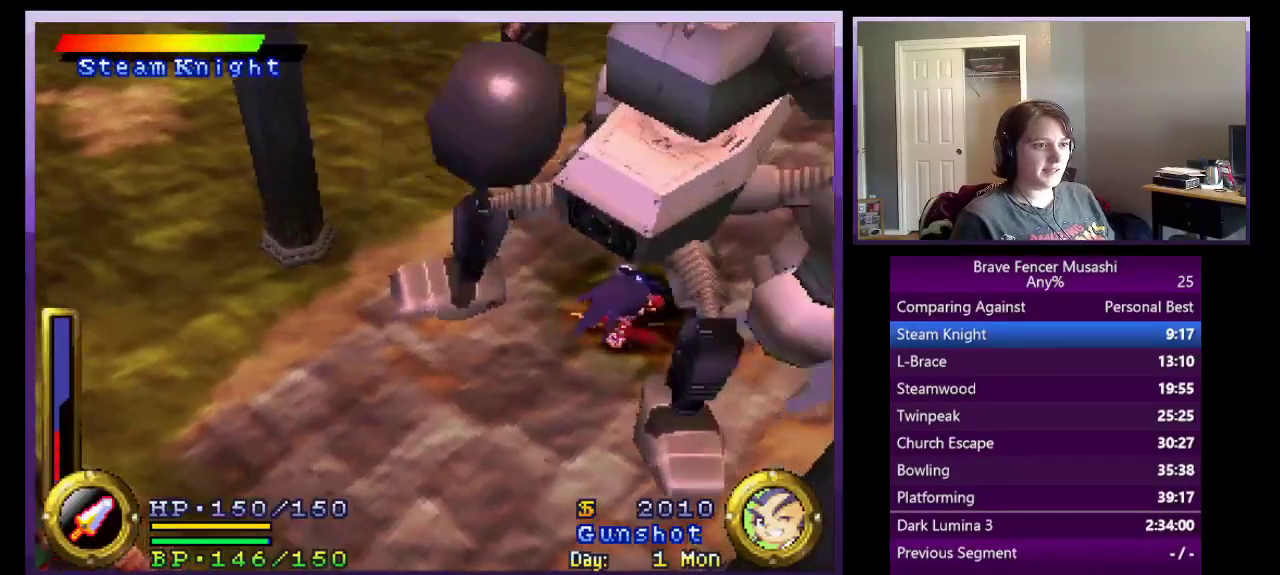
{"buttons": ["R1"], "left_stick": "center", "right_stick": "center", "events": []}
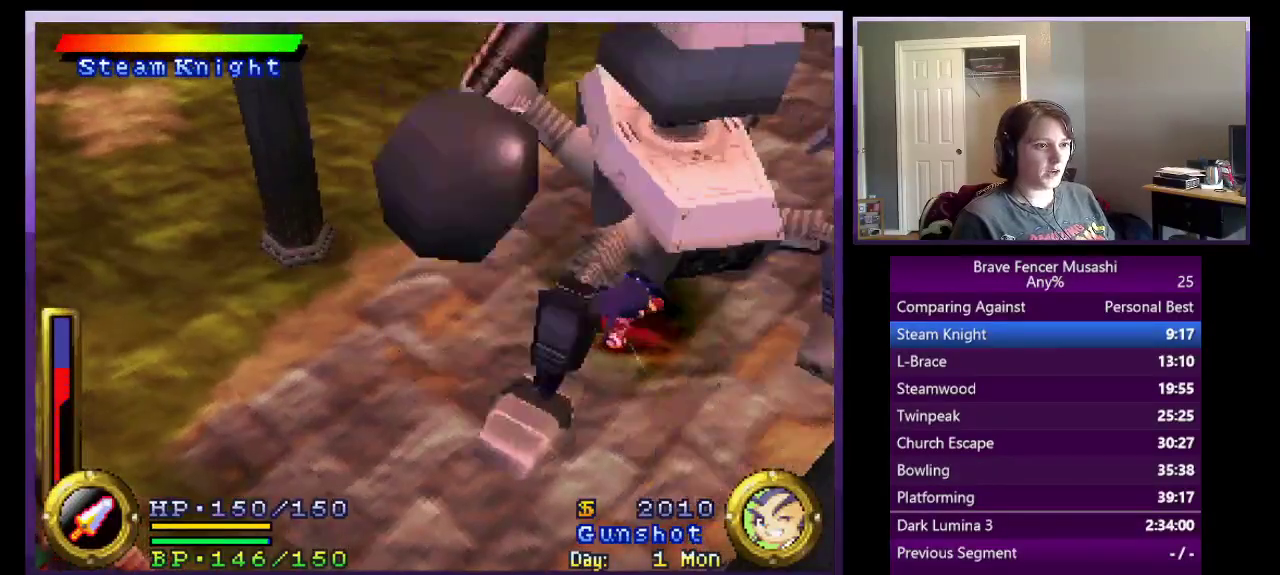
{"buttons": ["R1"], "left_stick": "down-left", "right_stick": "center", "events": [[400, "left_stick", "down-left"]]}
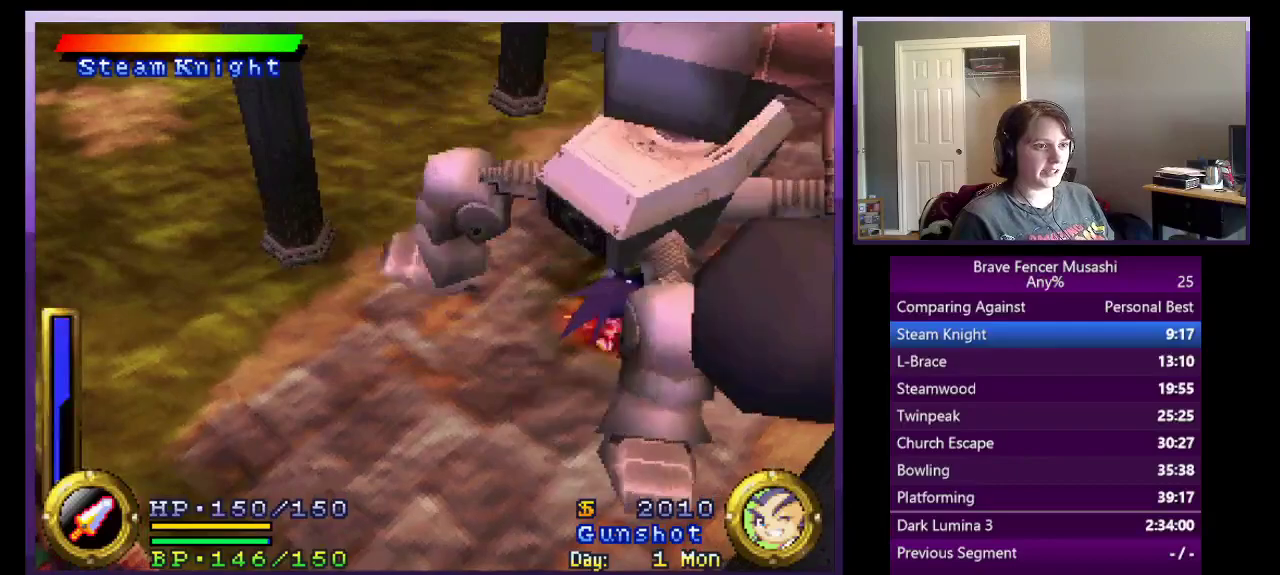
{"buttons": ["TRIANGLE", "R1"], "left_stick": "center", "right_stick": "center", "events": [[417, "TRIANGLE", "down"], [450, "left_stick", "center"]]}
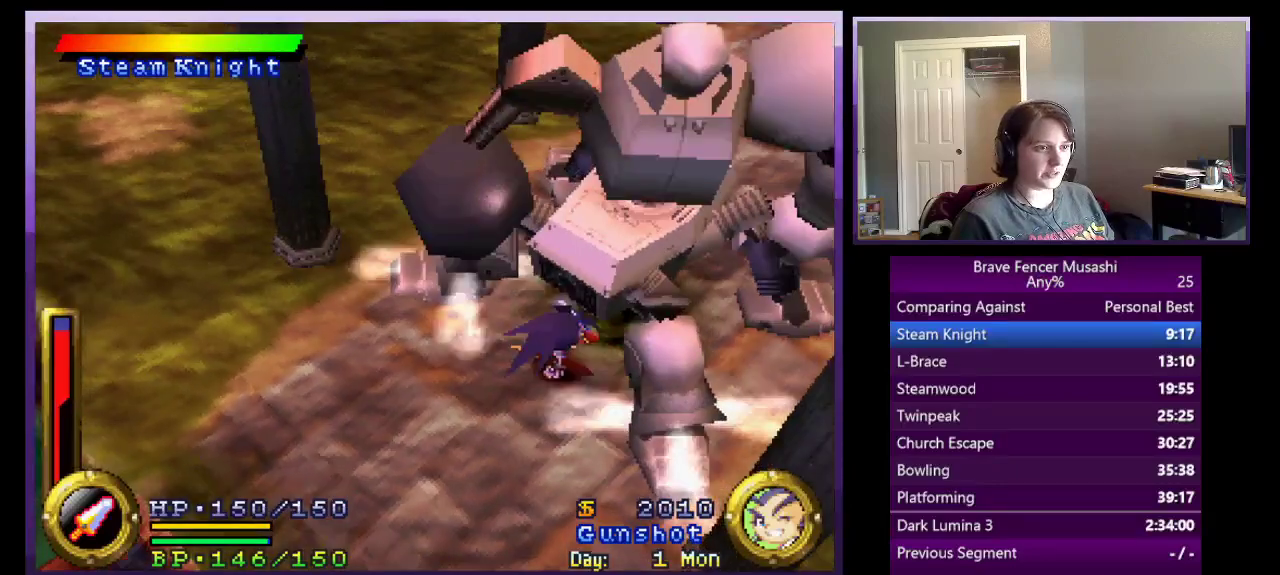
{"buttons": ["R1"], "left_stick": "center", "right_stick": "center", "events": [[33, "TRIANGLE", "up"]]}
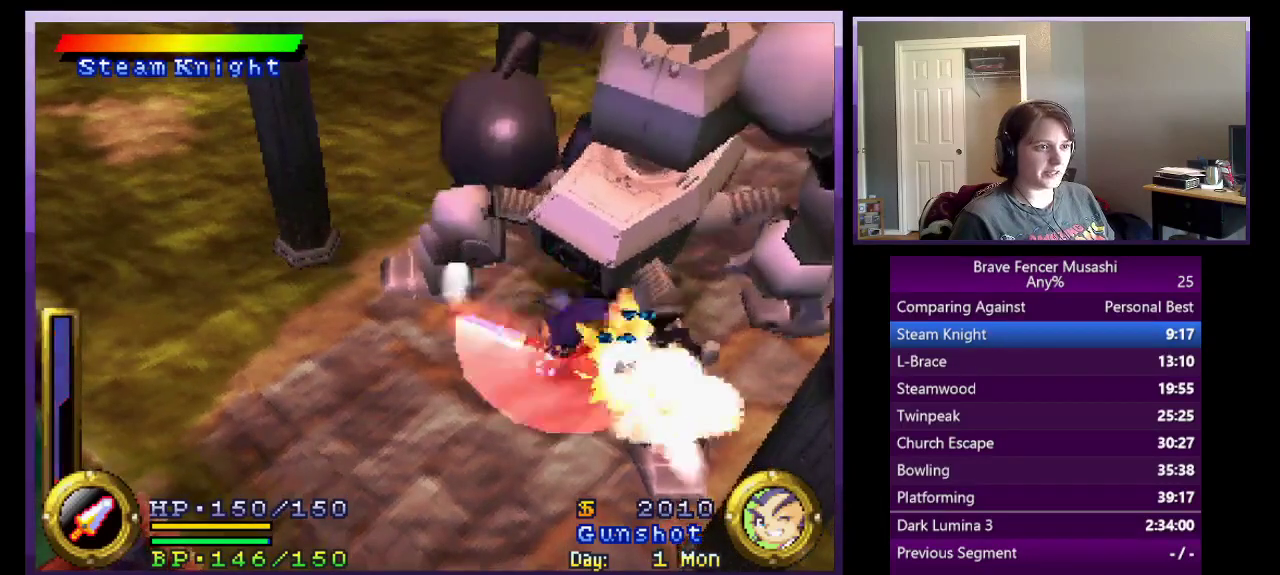
{"buttons": ["R1"], "left_stick": "center", "right_stick": "center", "events": [[300, "left_stick", "up"], [467, "left_stick", "center"]]}
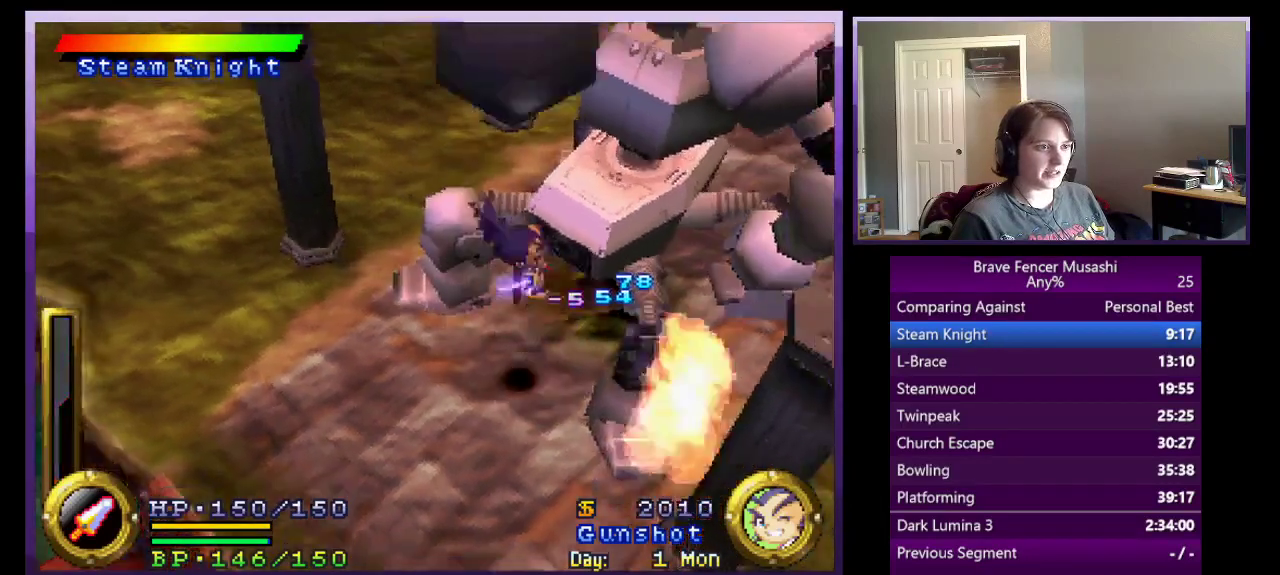
{"buttons": ["CROSS"], "left_stick": "up-right", "right_stick": "center", "events": [[300, "R1", "up"], [300, "left_stick", "up"], [400, "left_stick", "up-right"], [433, "CROSS", "down"]]}
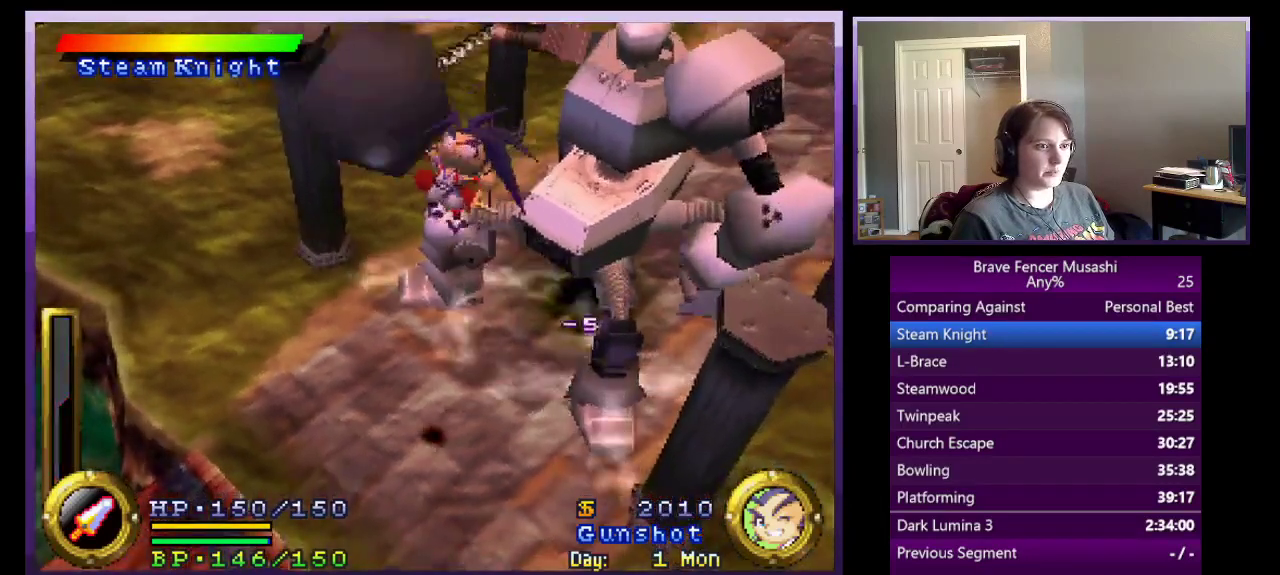
{"buttons": [], "left_stick": "up-right", "right_stick": "center", "events": [[33, "CROSS", "up"]]}
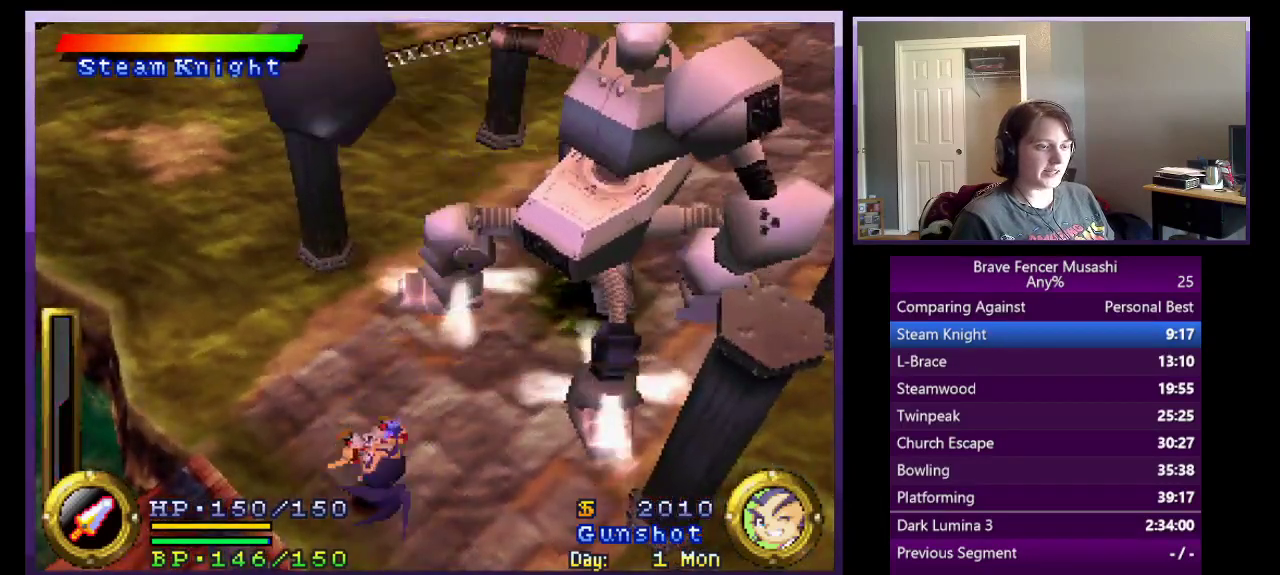
{"buttons": [], "left_stick": "up-right", "right_stick": "center", "events": []}
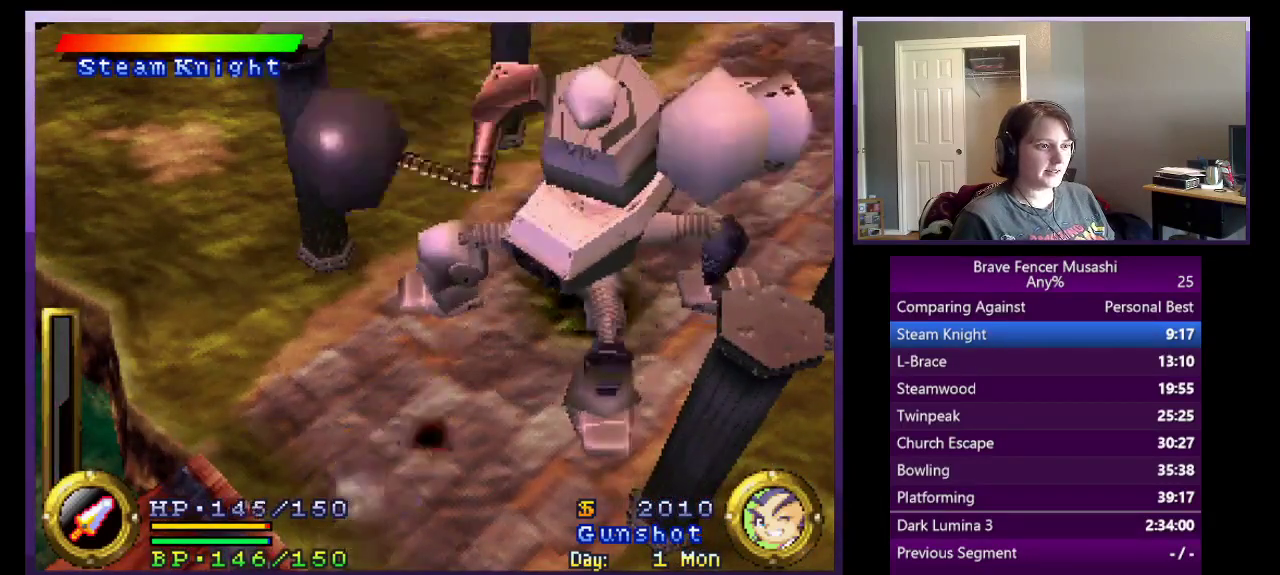
{"buttons": ["R1"], "left_stick": "center", "right_stick": "center", "events": [[17, "CROSS", "down"], [183, "CROSS", "up"], [267, "R1", "down"], [433, "left_stick", "center"]]}
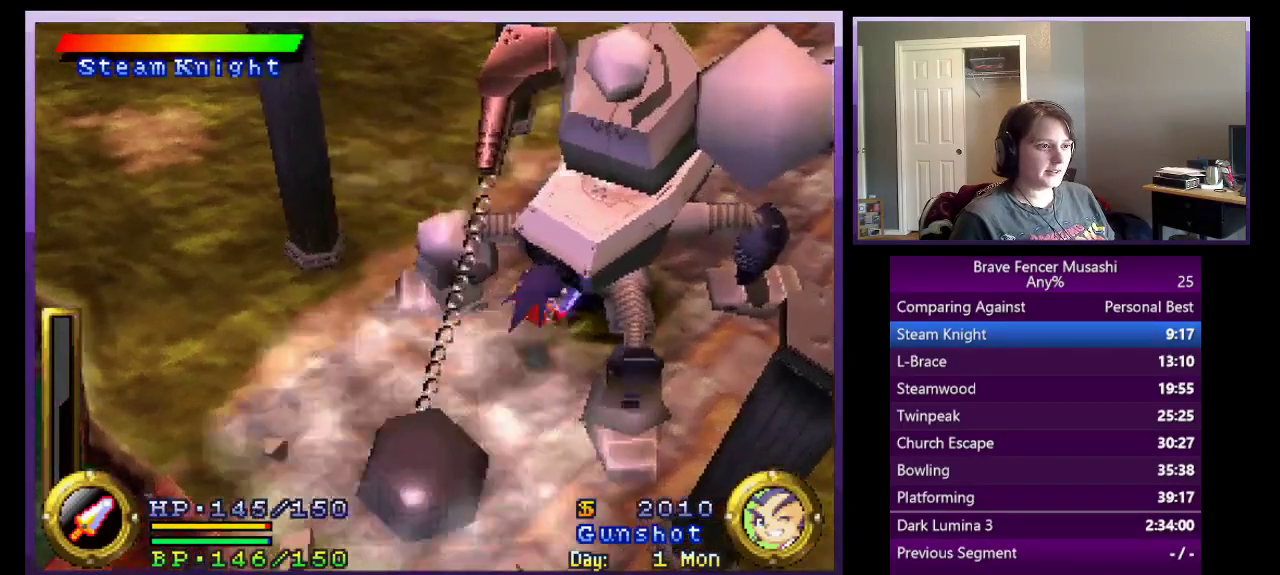
{"buttons": ["R1"], "left_stick": "up-right", "right_stick": "center", "events": [[83, "left_stick", "left"], [200, "left_stick", "down-left"], [283, "left_stick", "center"], [450, "left_stick", "up-right"]]}
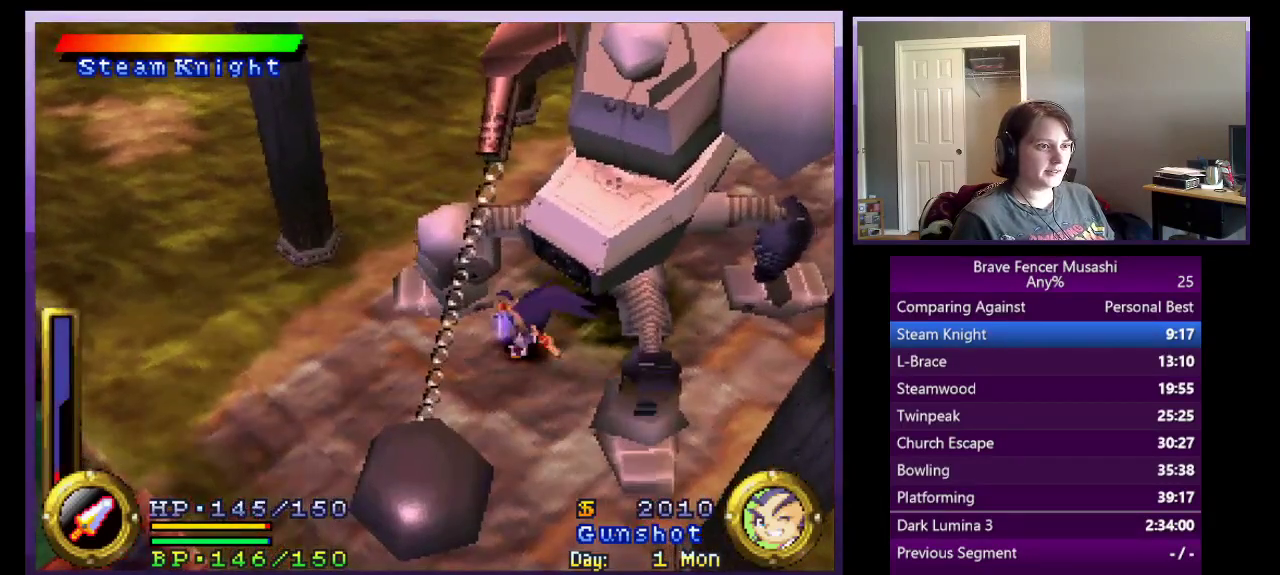
{"buttons": ["R1"], "left_stick": "center", "right_stick": "center", "events": [[50, "left_stick", "right"], [117, "left_stick", "center"], [383, "left_stick", "right"], [433, "left_stick", "center"]]}
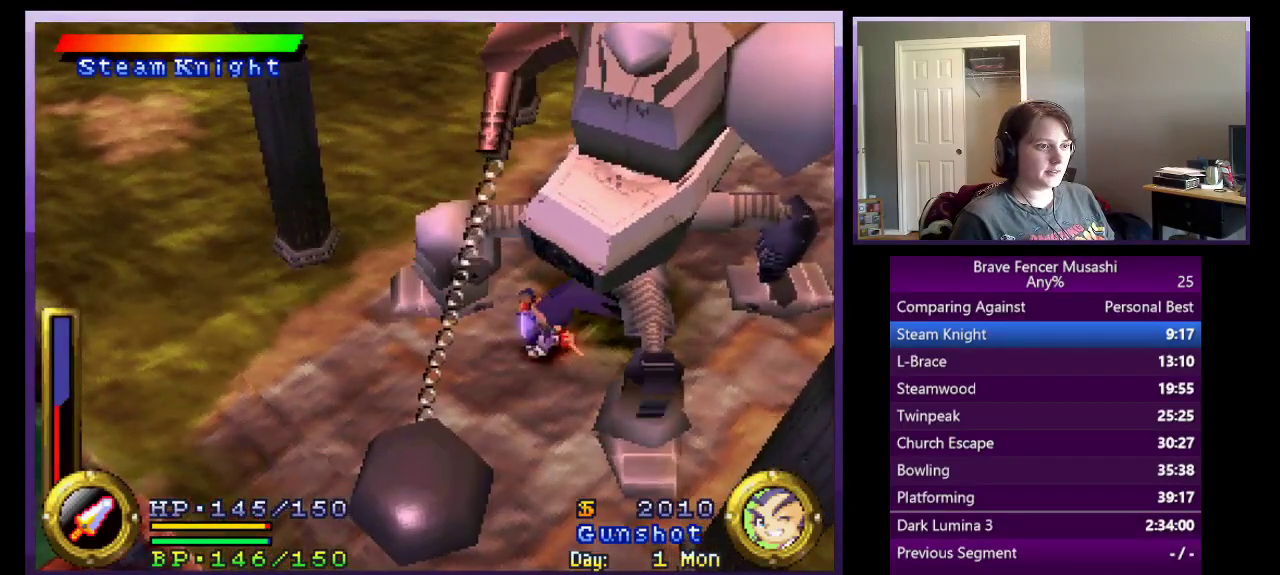
{"buttons": ["R1"], "left_stick": "center", "right_stick": "center", "events": []}
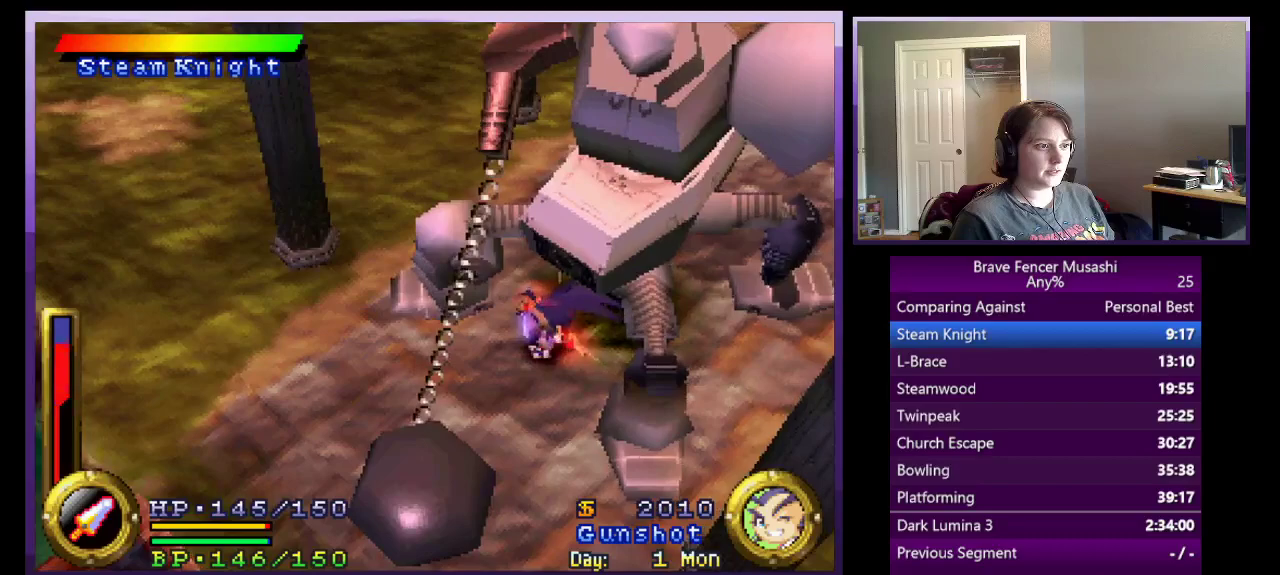
{"buttons": ["R1"], "left_stick": "up-left", "right_stick": "center", "events": [[133, "left_stick", "up-left"], [283, "TRIANGLE", "down"], [400, "TRIANGLE", "up"]]}
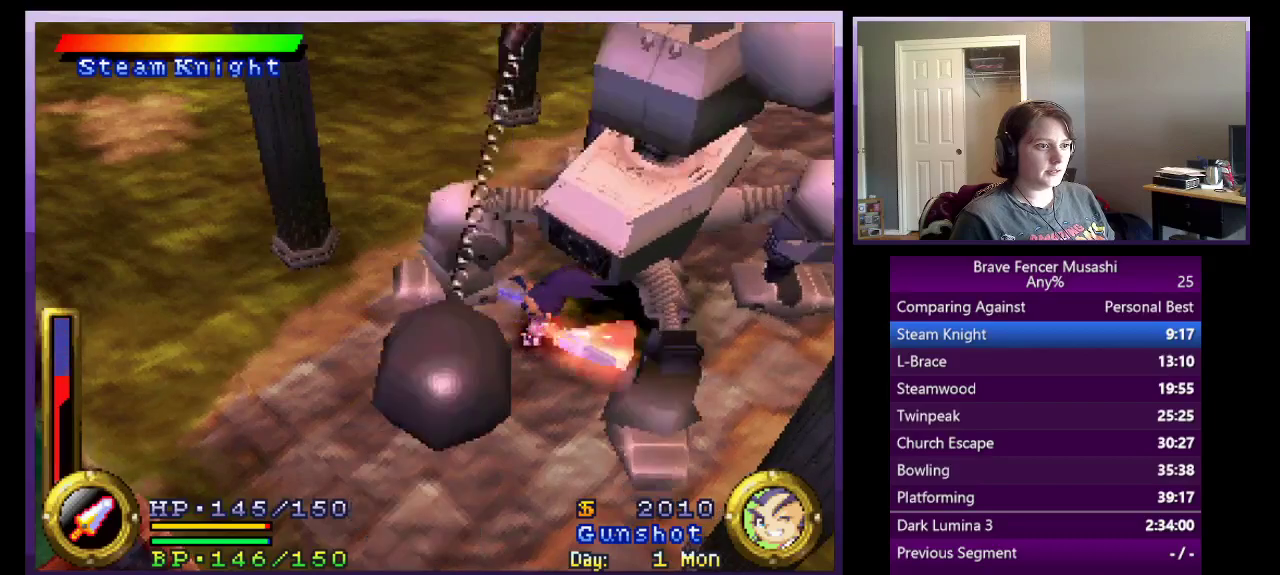
{"buttons": ["R1"], "left_stick": "center", "right_stick": "center", "events": [[300, "left_stick", "center"]]}
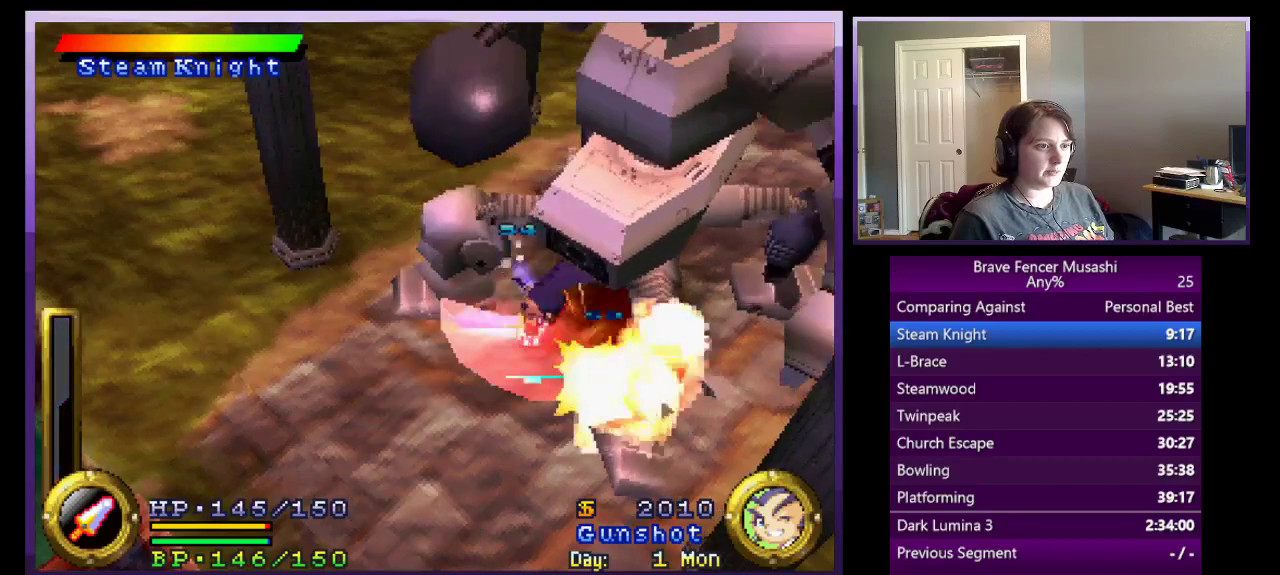
{"buttons": ["R1"], "left_stick": "center", "right_stick": "center", "events": [[400, "left_stick", "up"], [450, "left_stick", "center"]]}